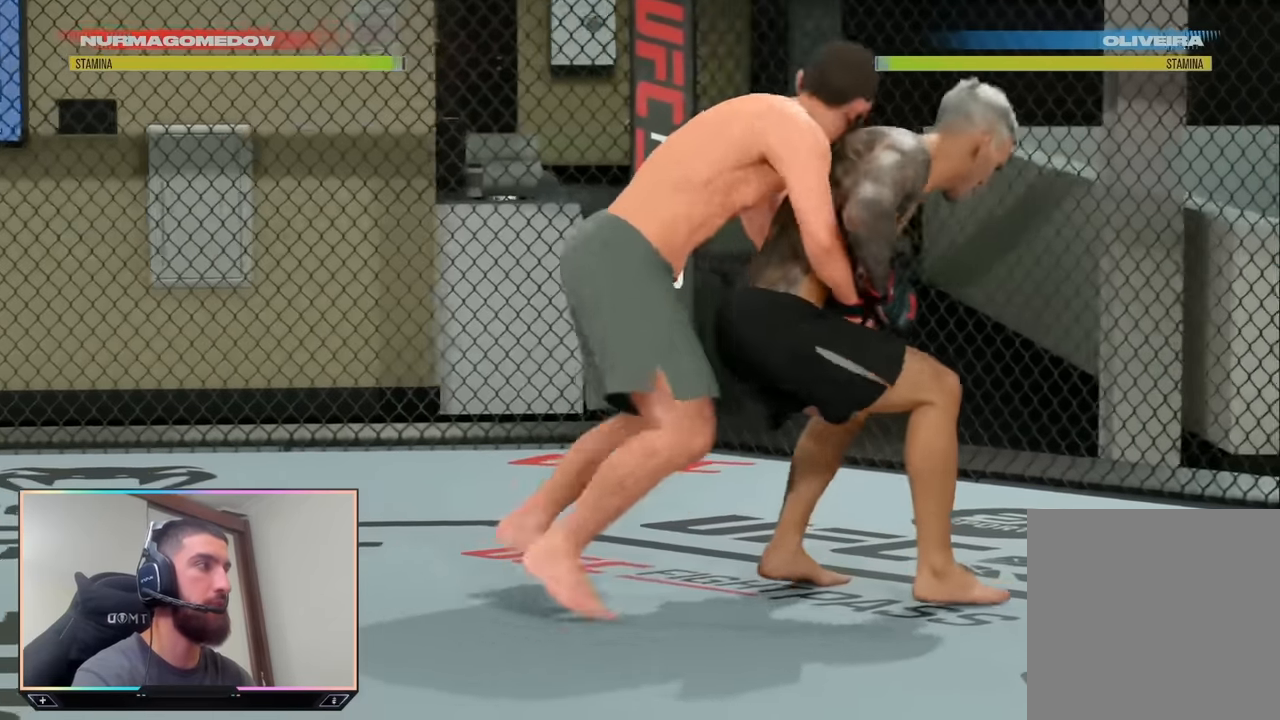
Gameplay with a controller (PlayStation layout); each line is a JSON object with the inputs held at the frame after it. "events" lists button and stick changes between this image and that frame as [ms after this image, input, new state], when the widget could be followed in between.
{"buttons": ["L2"], "left_stick": "up", "right_stick": "center", "events": []}
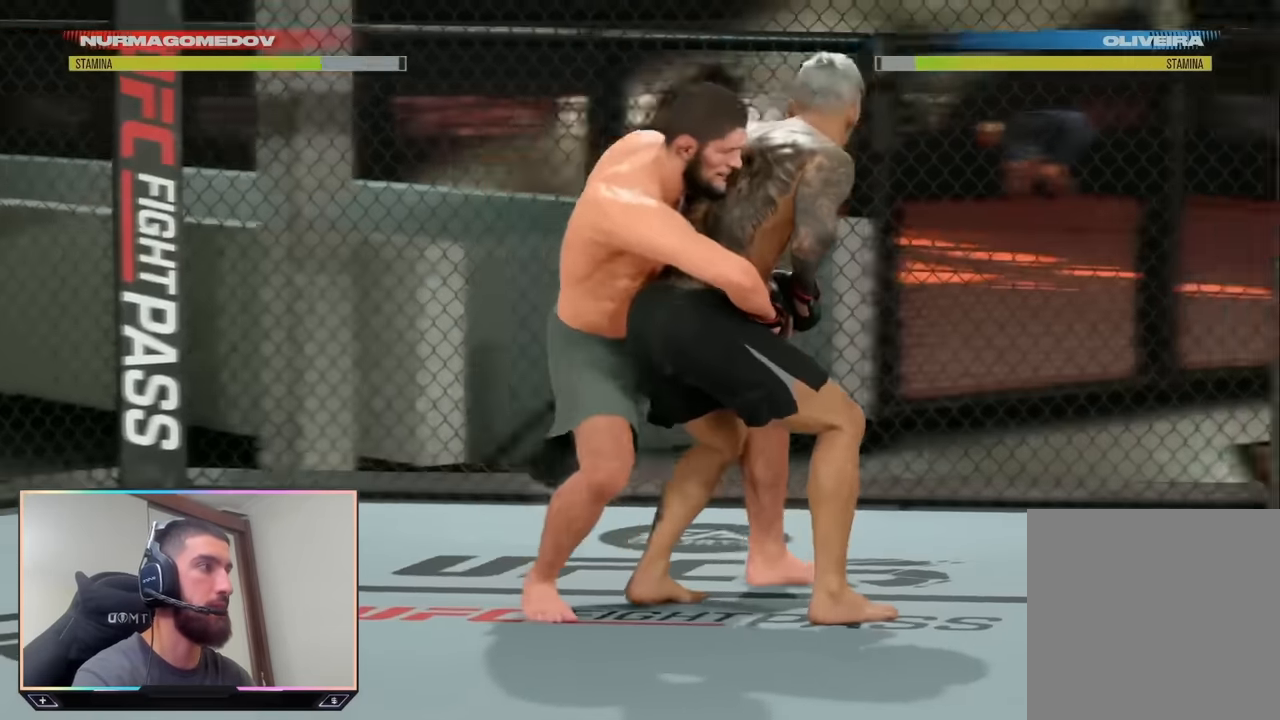
{"buttons": ["L2"], "left_stick": "up", "right_stick": "center", "events": []}
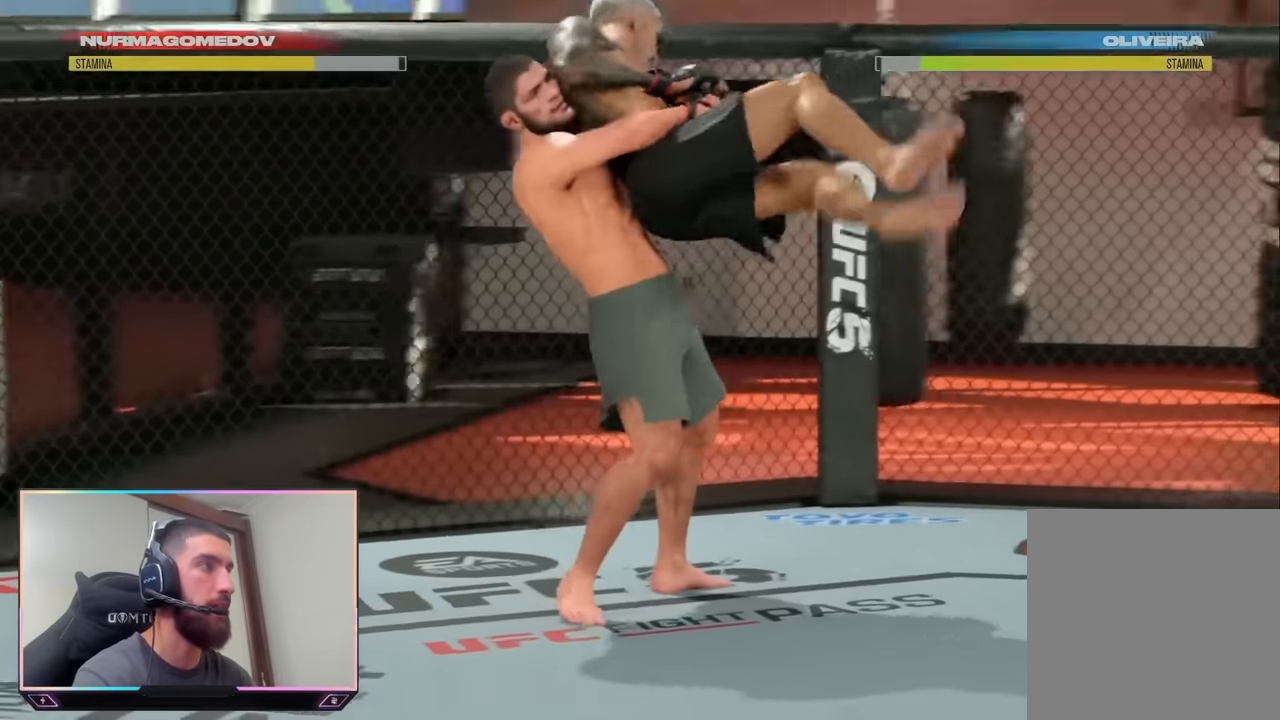
{"buttons": [], "left_stick": "up", "right_stick": "center", "events": [[483, "L2", "up"]]}
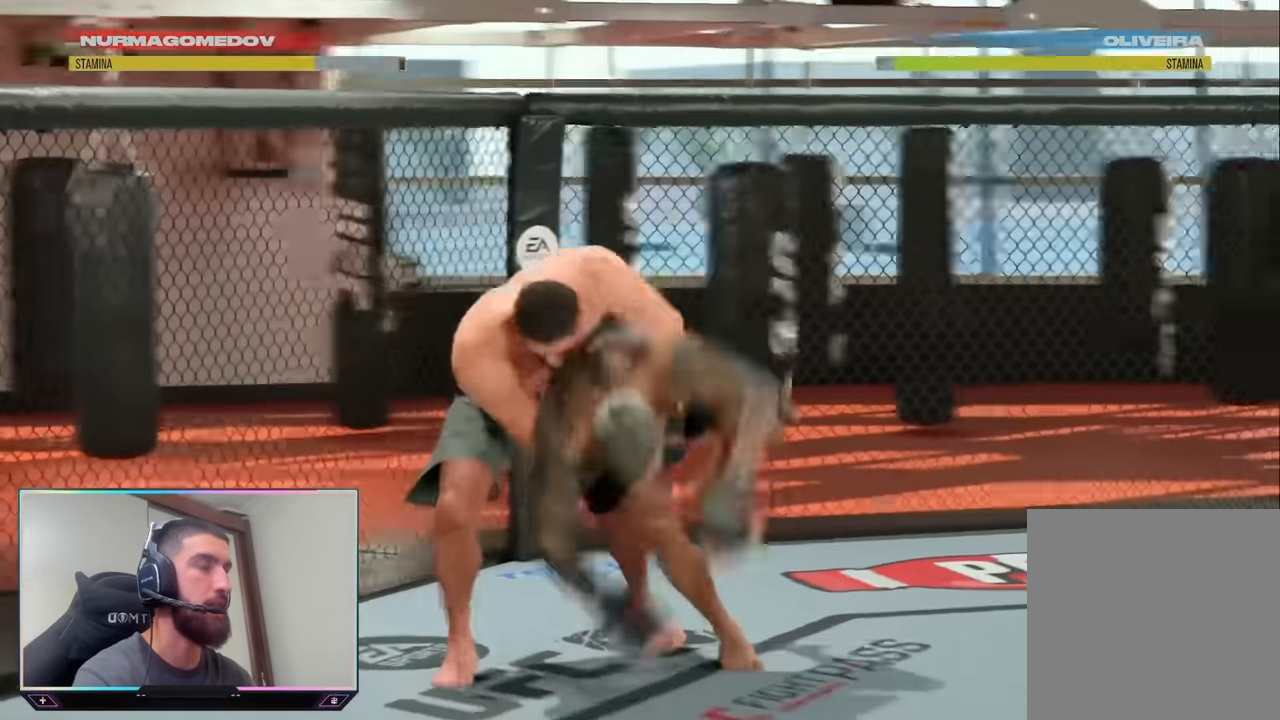
{"buttons": [], "left_stick": "center", "right_stick": "center", "events": [[33, "left_stick", "center"]]}
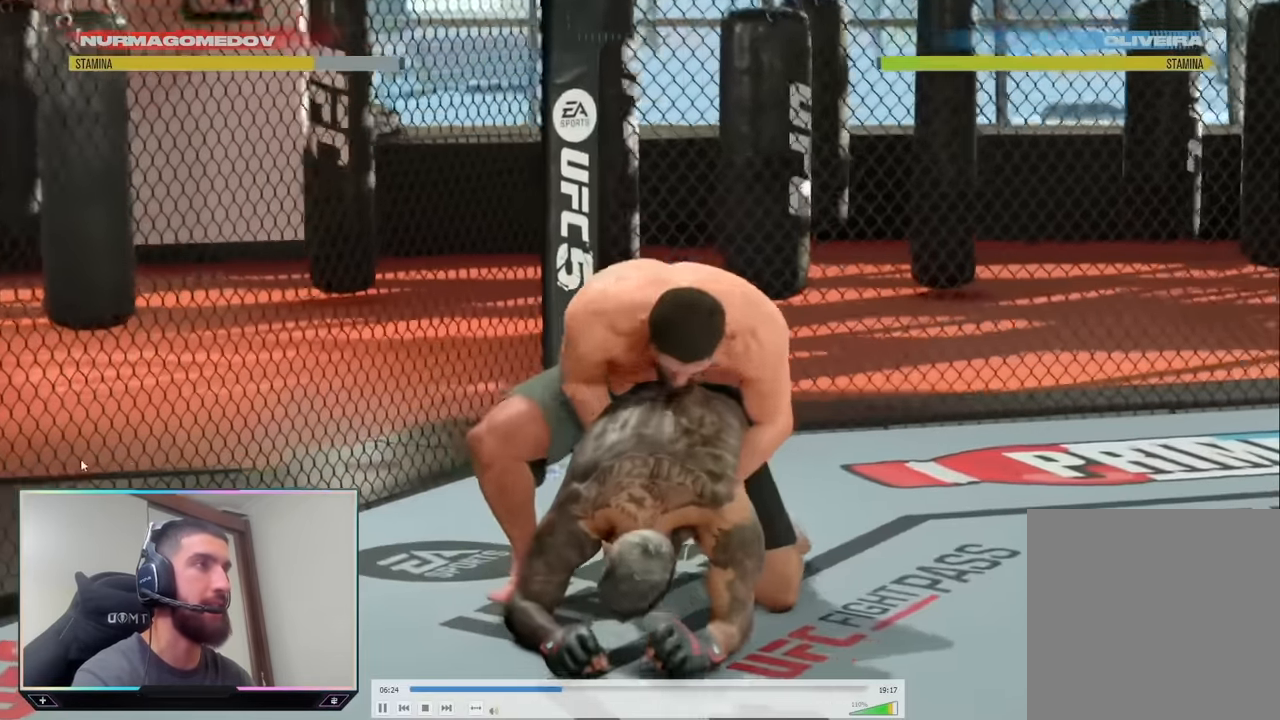
{"buttons": [], "left_stick": "center", "right_stick": "center", "events": []}
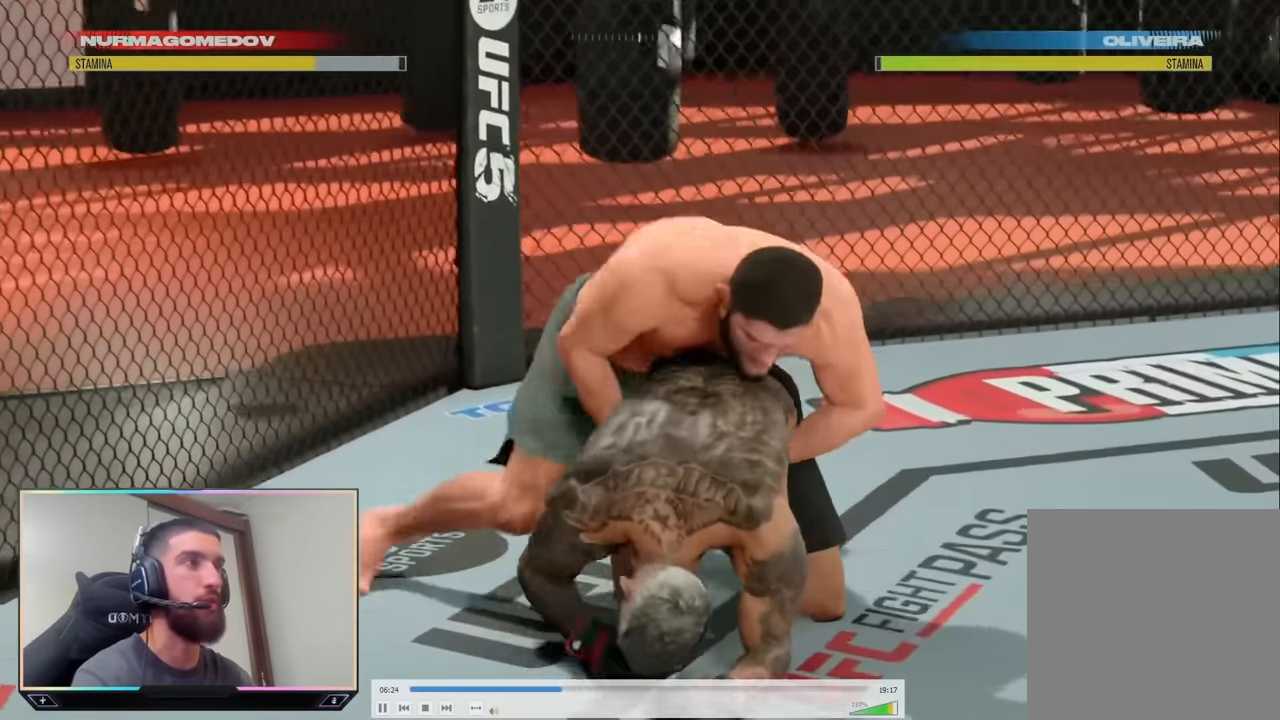
{"buttons": [], "left_stick": "center", "right_stick": "center", "events": []}
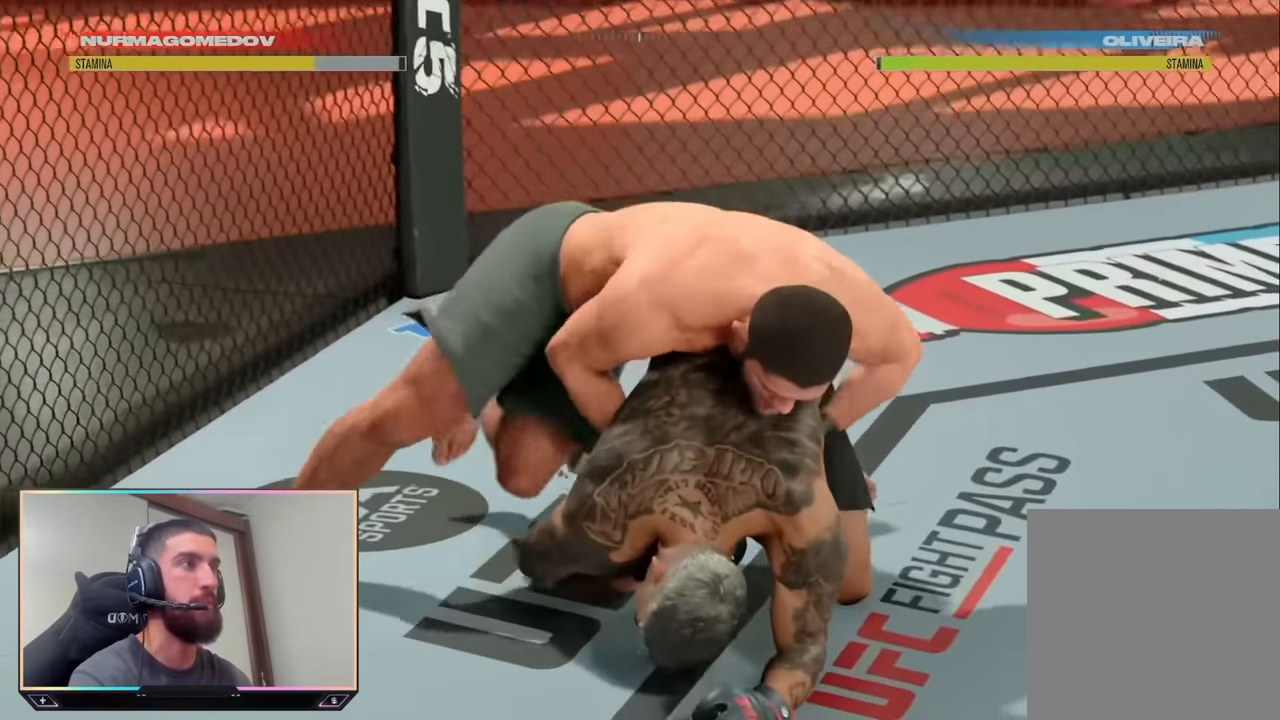
{"buttons": [], "left_stick": "center", "right_stick": "center", "events": []}
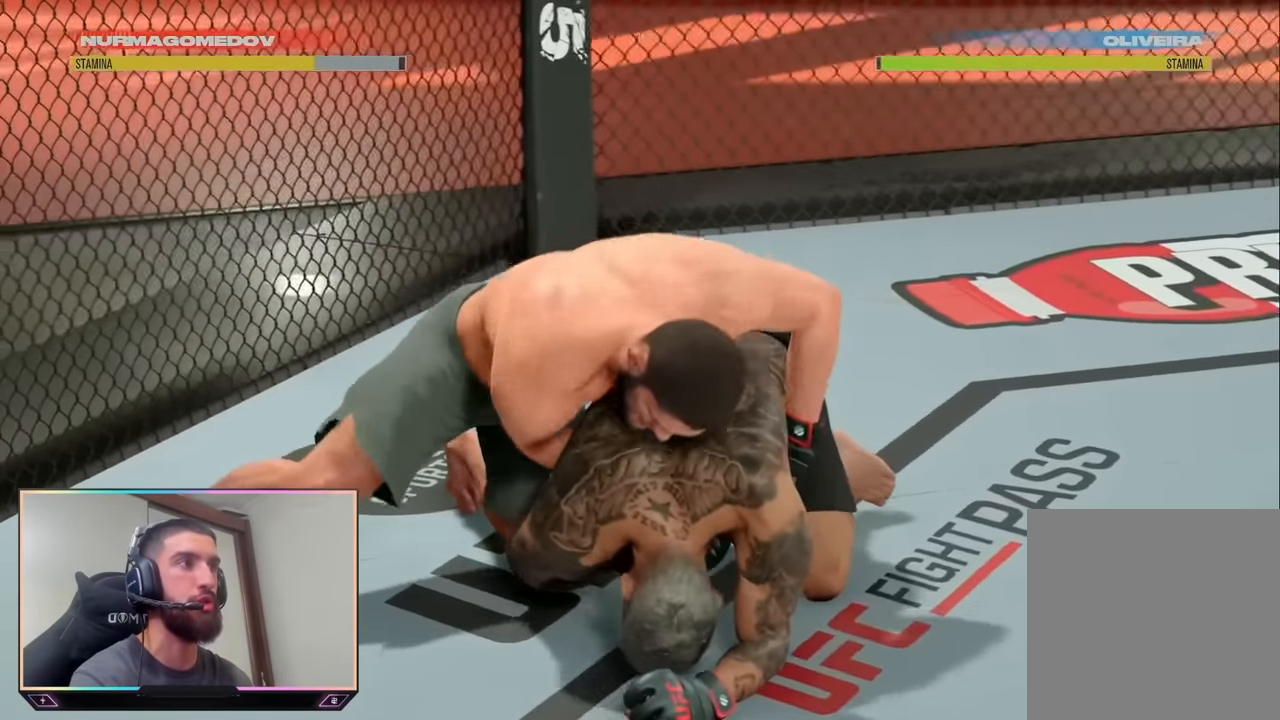
{"buttons": [], "left_stick": "center", "right_stick": "center", "events": []}
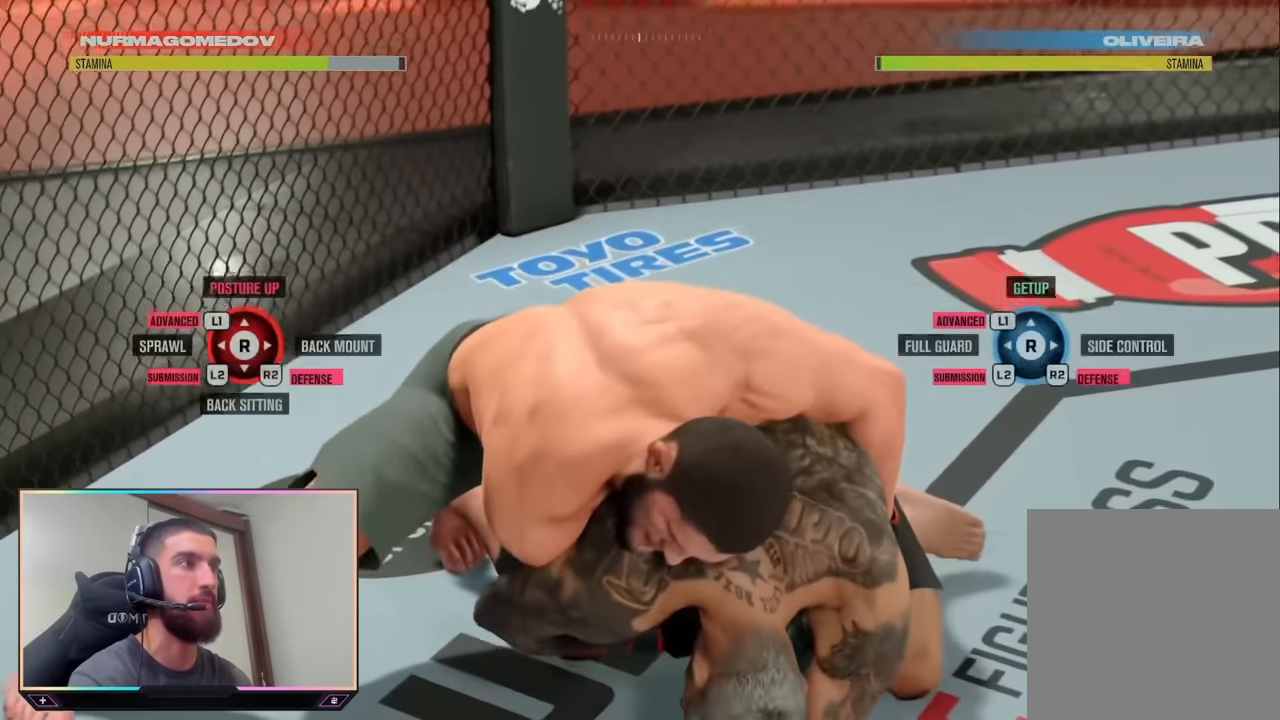
{"buttons": [], "left_stick": "center", "right_stick": "center", "events": [[250, "START", "down"], [400, "START", "up"]]}
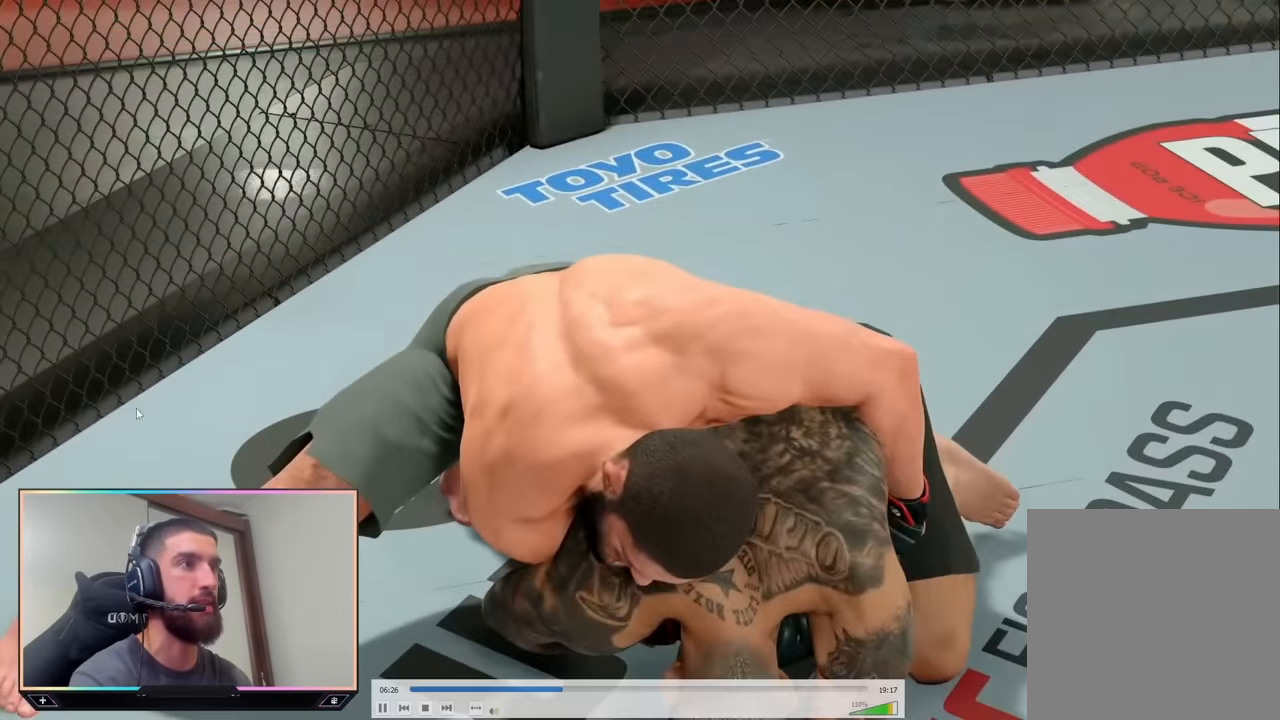
{"buttons": ["L2"], "left_stick": "center", "right_stick": "center", "events": [[200, "left_stick", "down"], [267, "L2", "down"], [267, "left_stick", "center"]]}
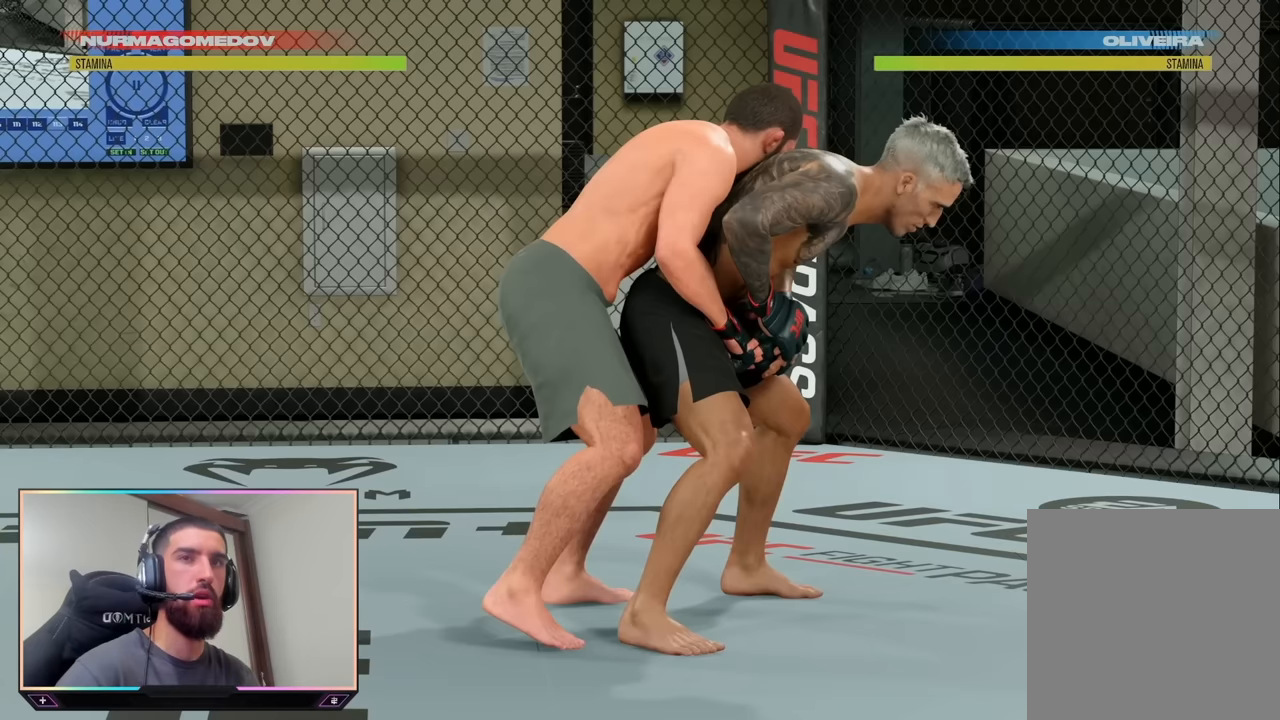
{"buttons": ["L2"], "left_stick": "center", "right_stick": "center", "events": []}
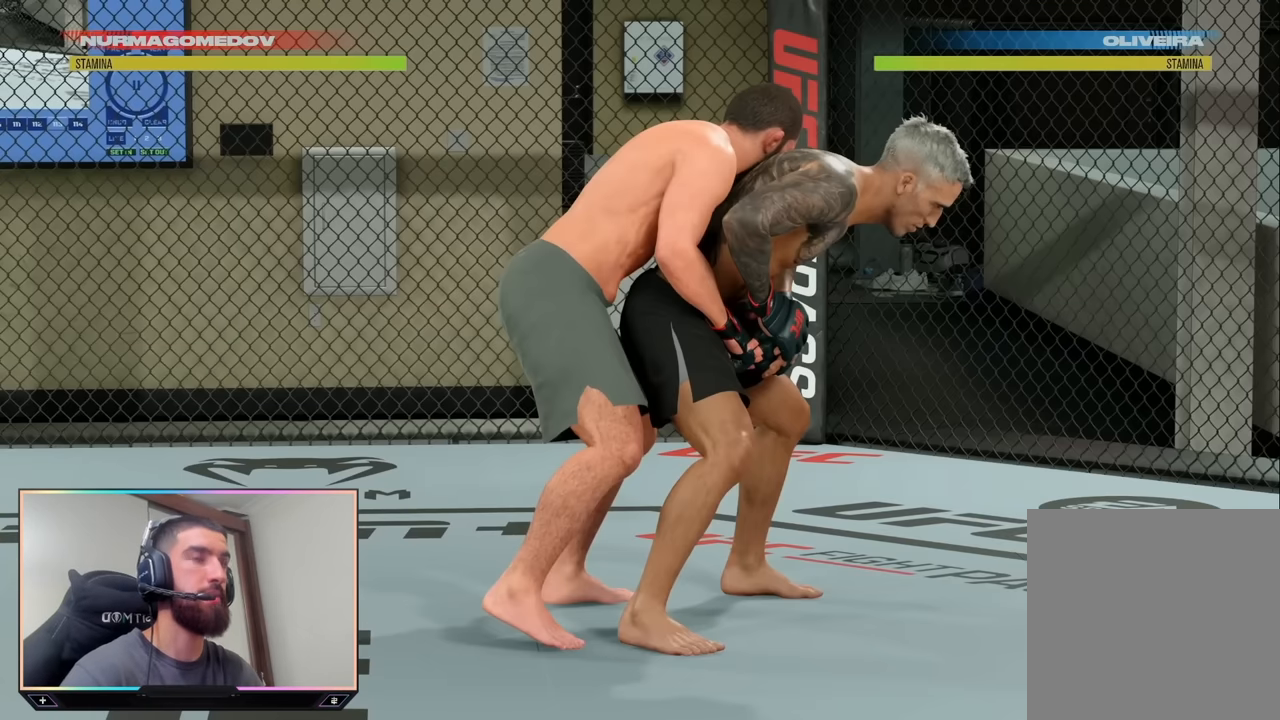
{"buttons": ["L2"], "left_stick": "center", "right_stick": "center", "events": []}
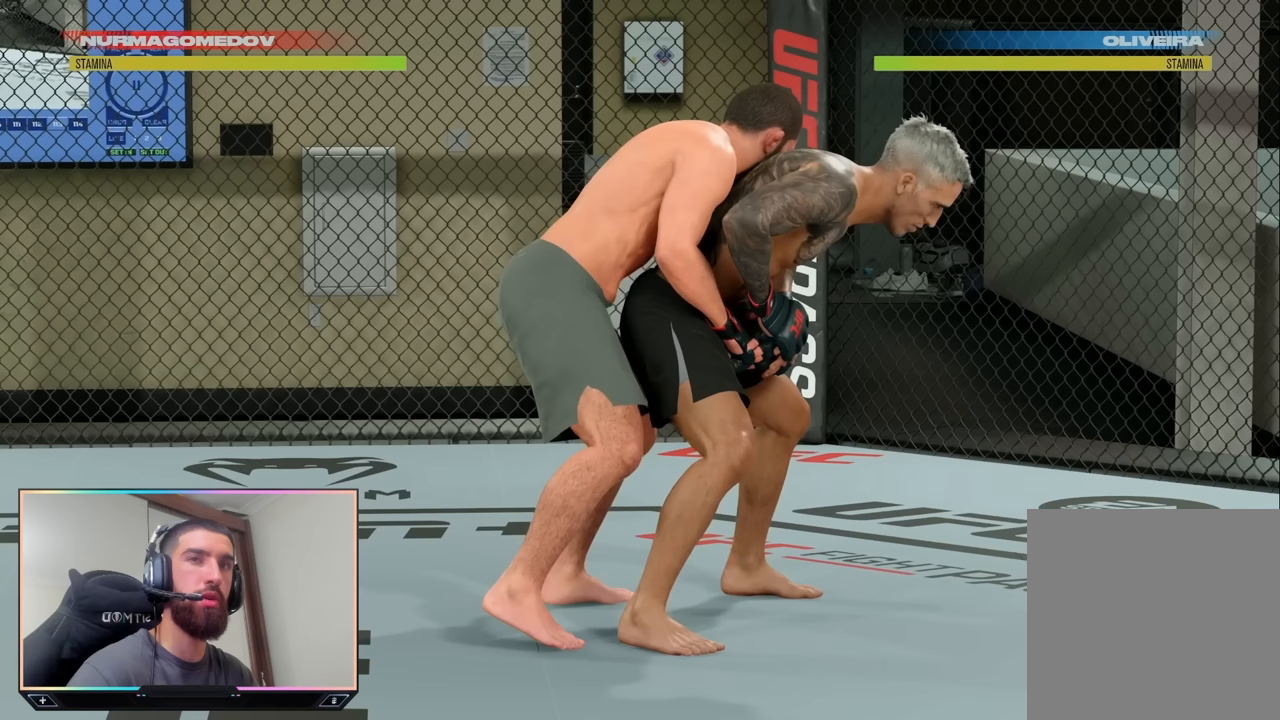
{"buttons": ["L2"], "left_stick": "center", "right_stick": "center", "events": []}
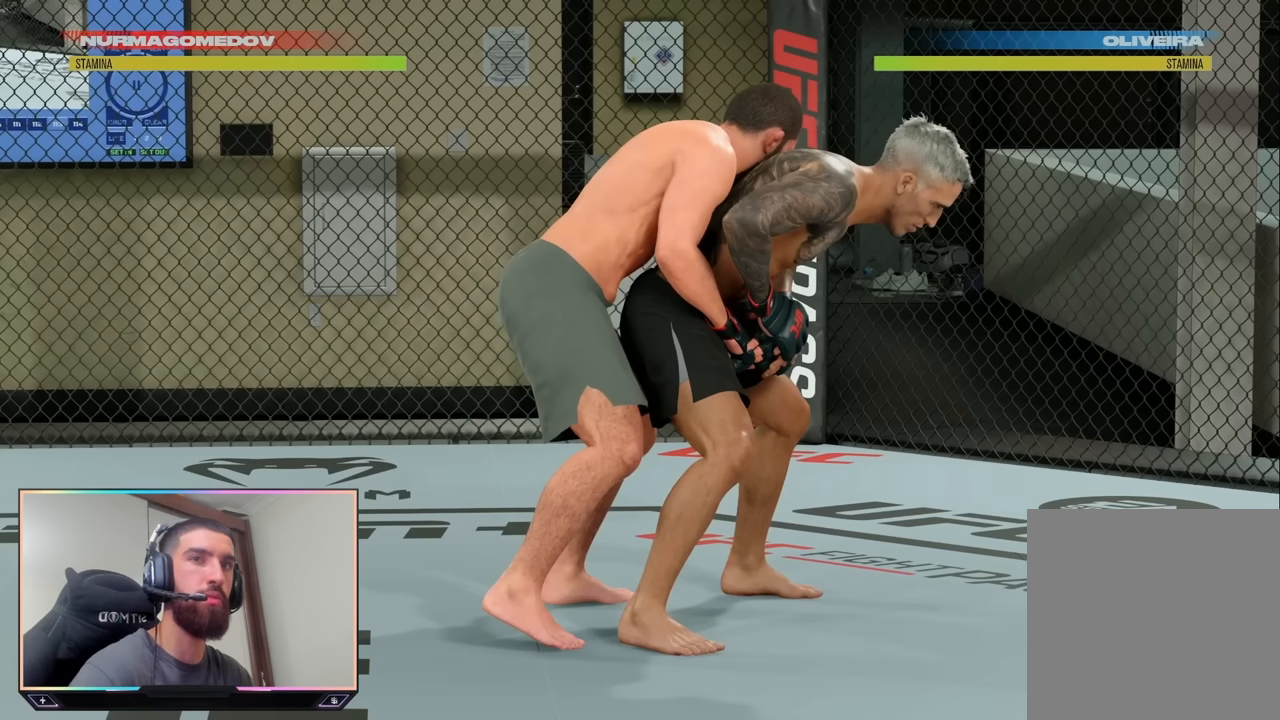
{"buttons": ["L2"], "left_stick": "center", "right_stick": "center", "events": []}
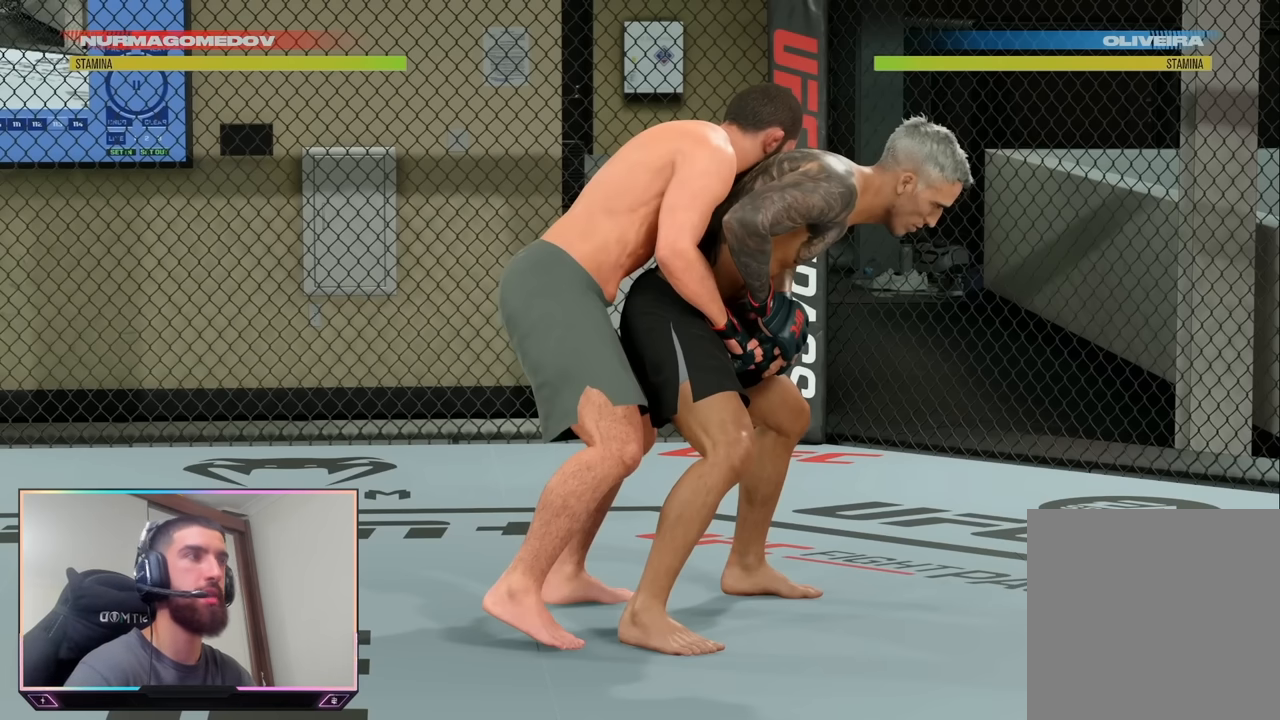
{"buttons": ["L2"], "left_stick": "center", "right_stick": "center", "events": []}
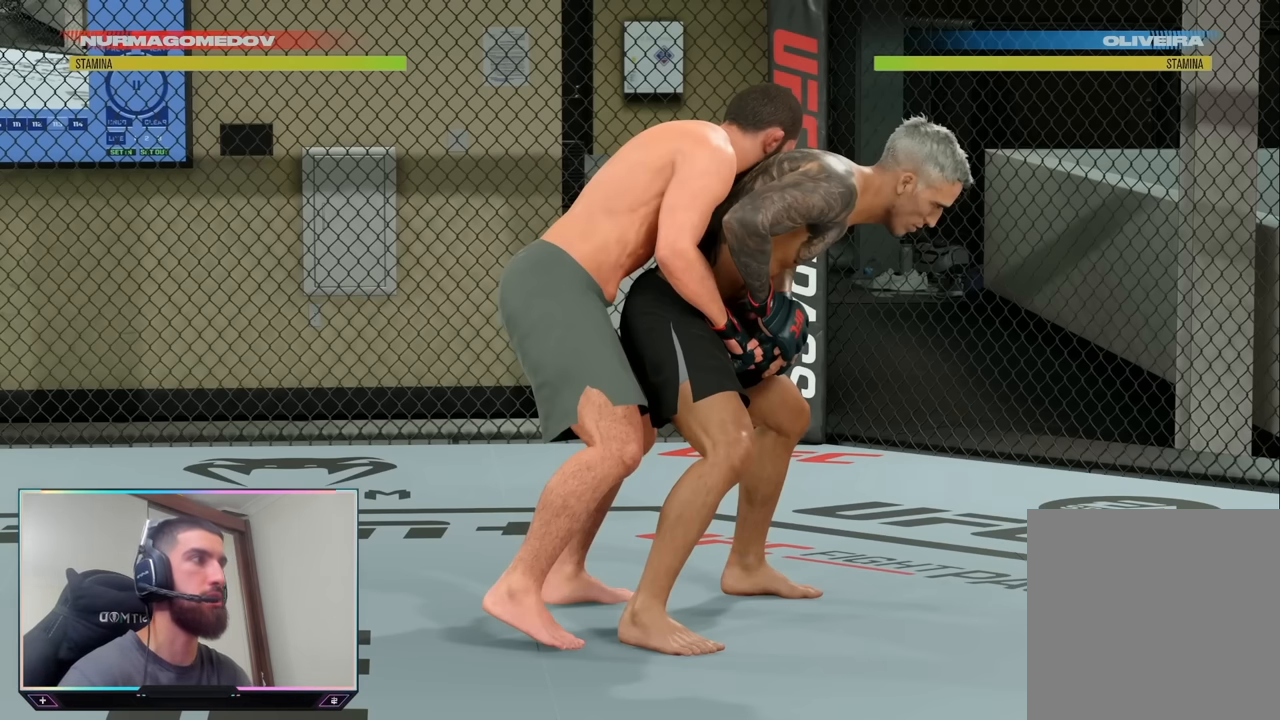
{"buttons": ["L2"], "left_stick": "center", "right_stick": "center", "events": []}
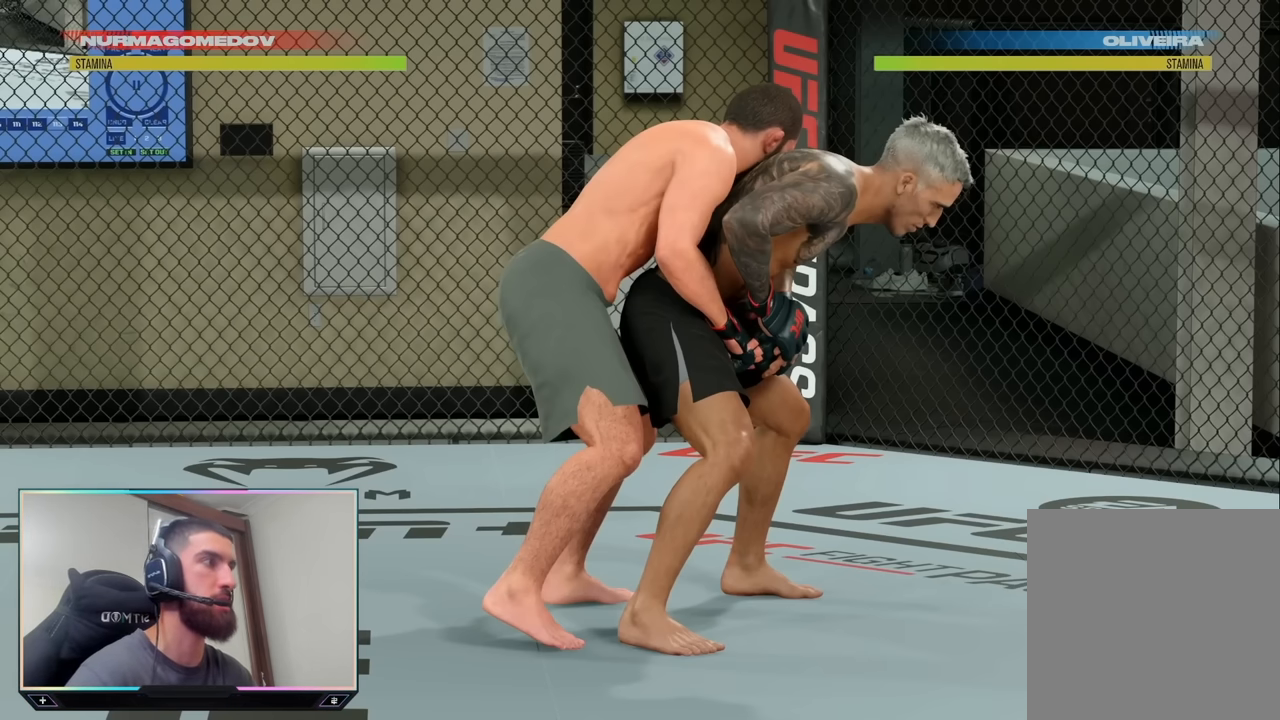
{"buttons": ["L2"], "left_stick": "center", "right_stick": "center", "events": []}
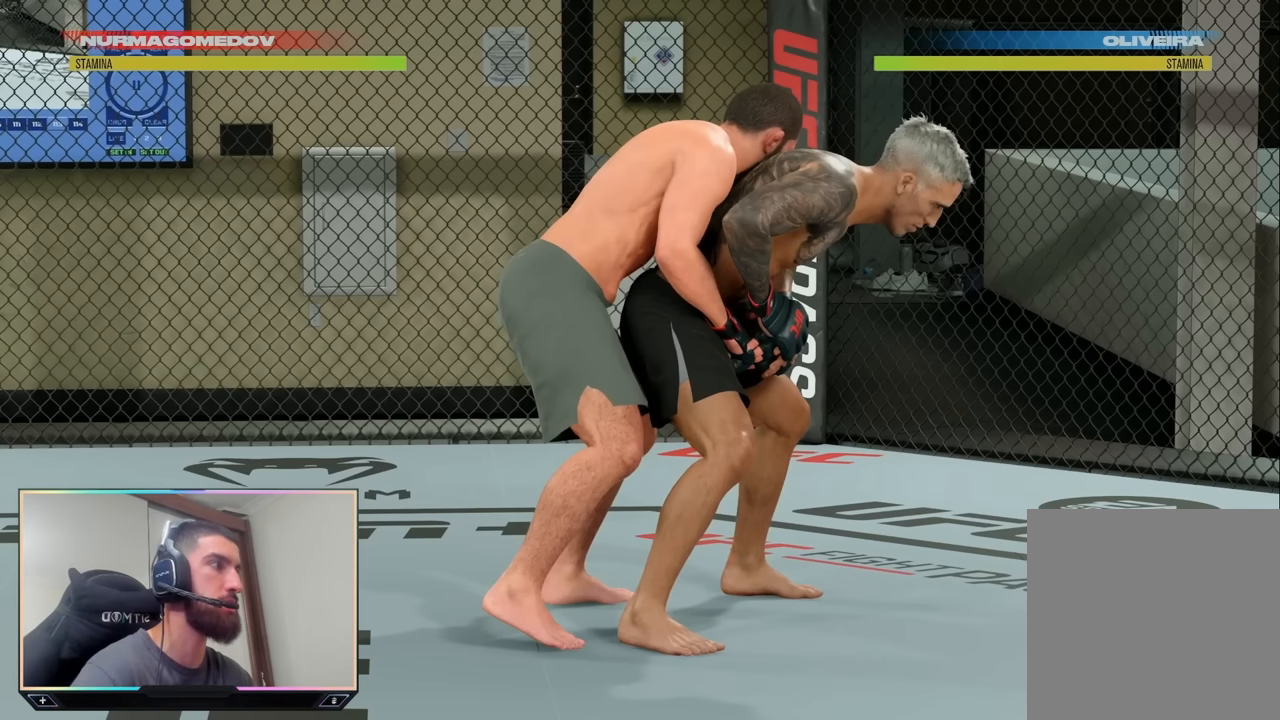
{"buttons": ["L2"], "left_stick": "center", "right_stick": "center", "events": []}
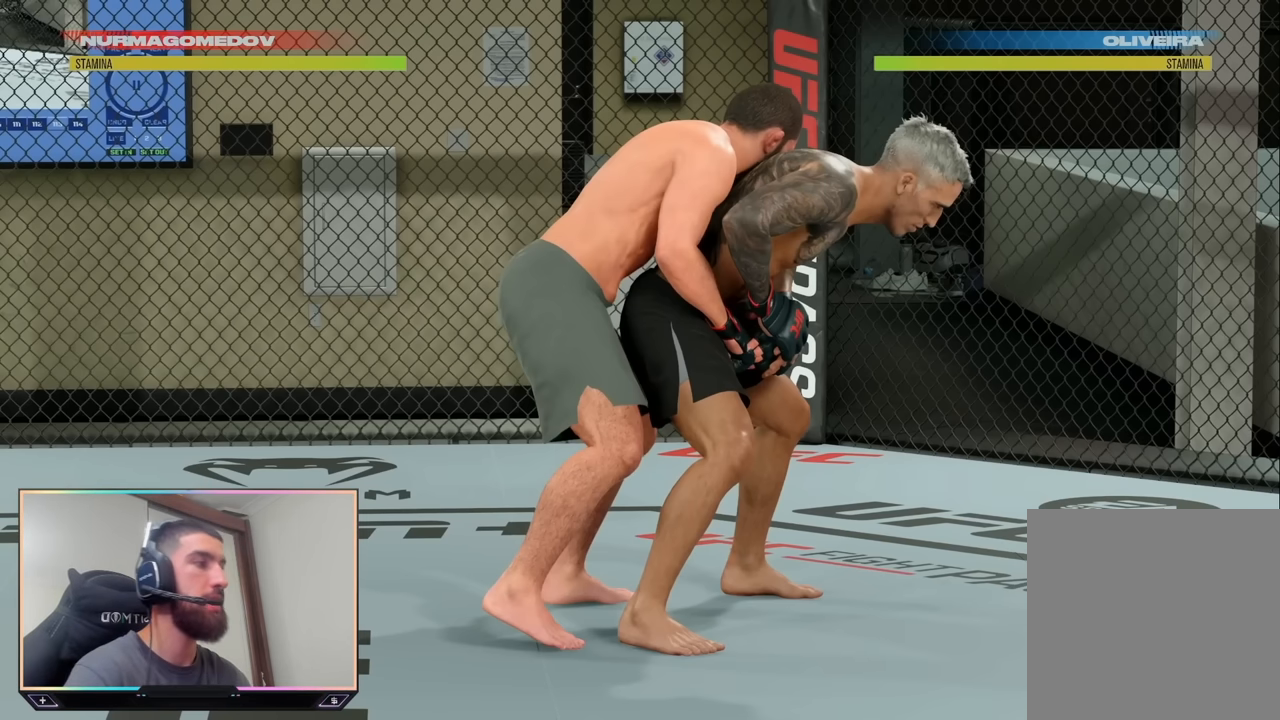
{"buttons": ["L2"], "left_stick": "center", "right_stick": "center", "events": []}
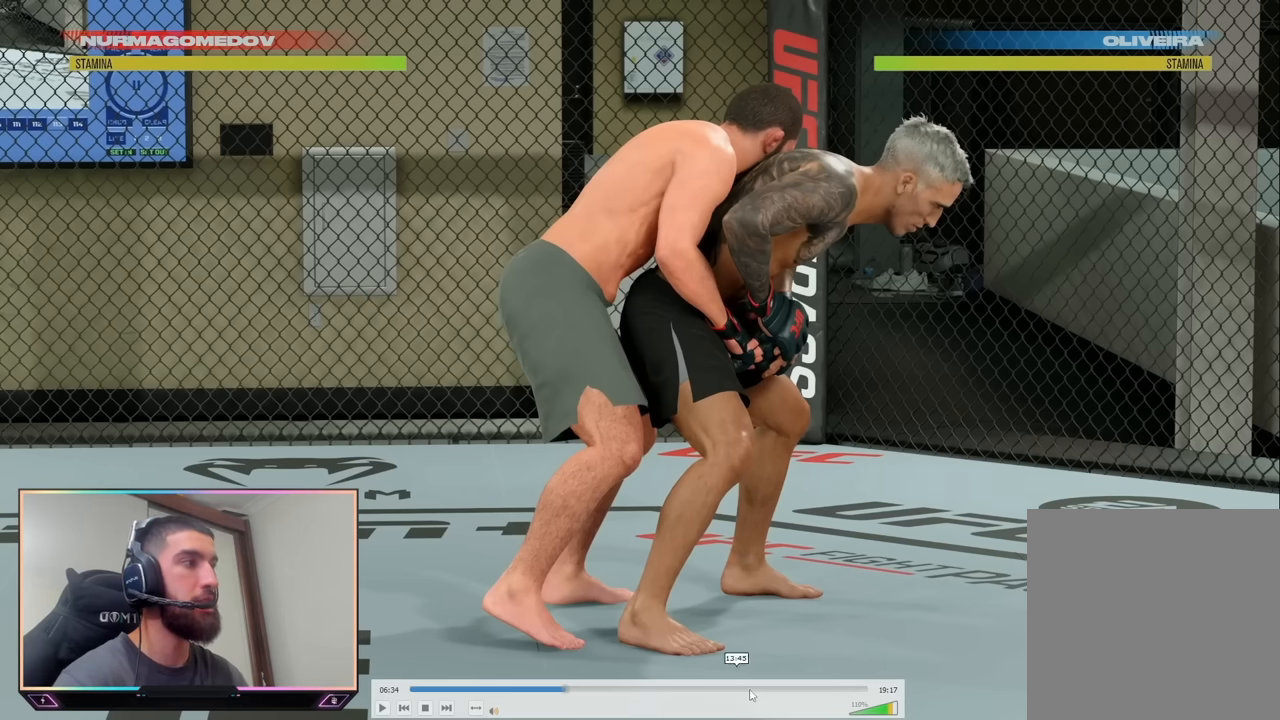
{"buttons": ["L2"], "left_stick": "center", "right_stick": "center", "events": []}
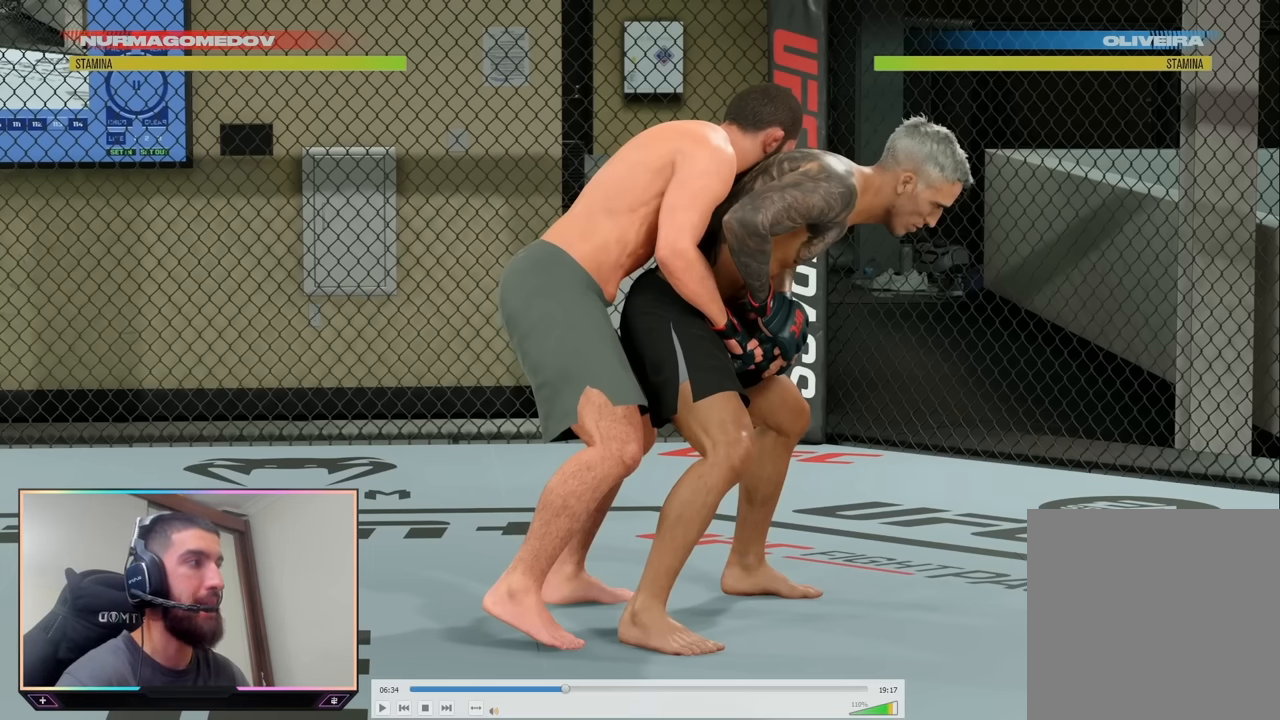
{"buttons": ["L2"], "left_stick": "center", "right_stick": "center", "events": []}
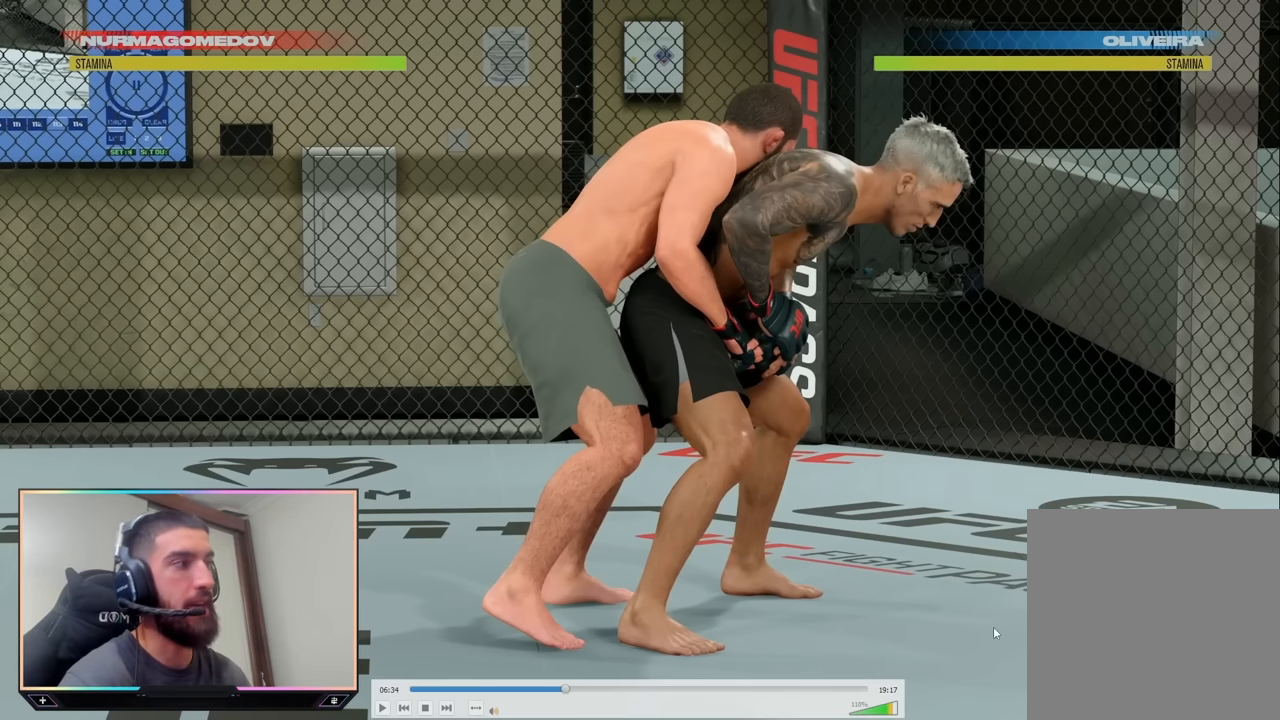
{"buttons": ["L2"], "left_stick": "center", "right_stick": "center", "events": []}
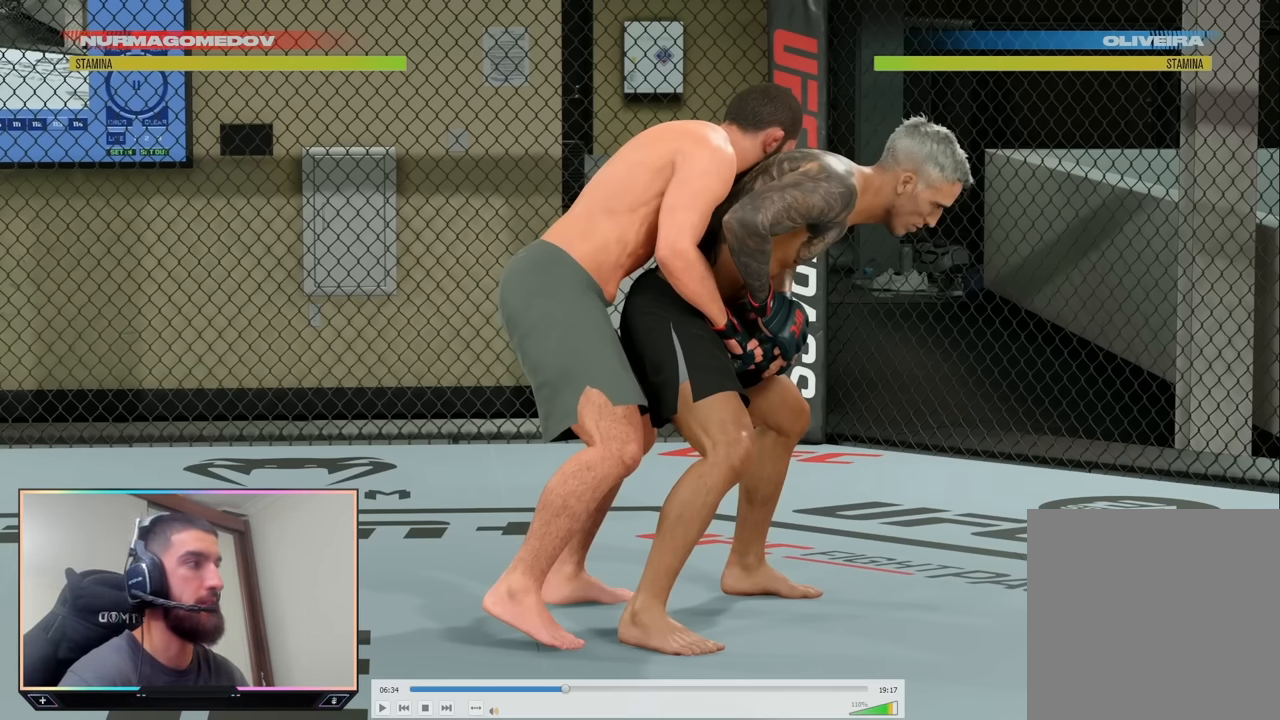
{"buttons": ["L2"], "left_stick": "center", "right_stick": "center"}
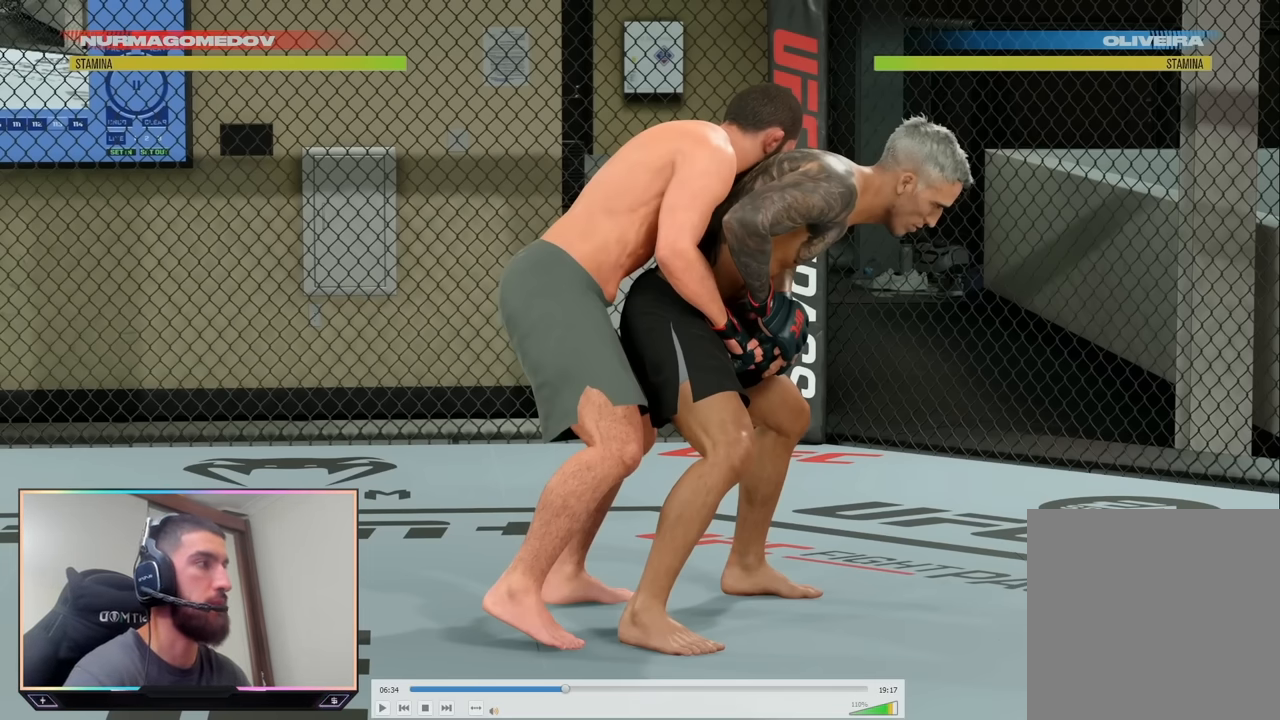
{"buttons": ["L2"], "left_stick": "center", "right_stick": "center", "events": []}
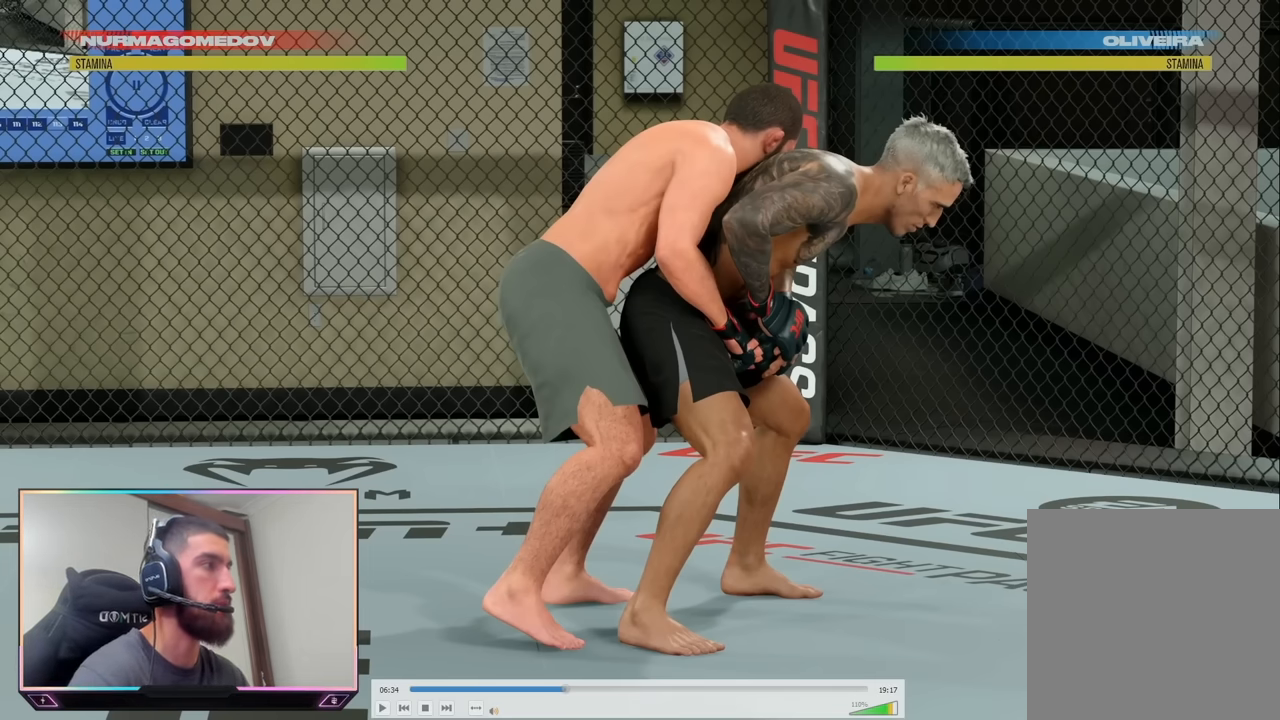
{"buttons": ["L2"], "left_stick": "center", "right_stick": "center", "events": []}
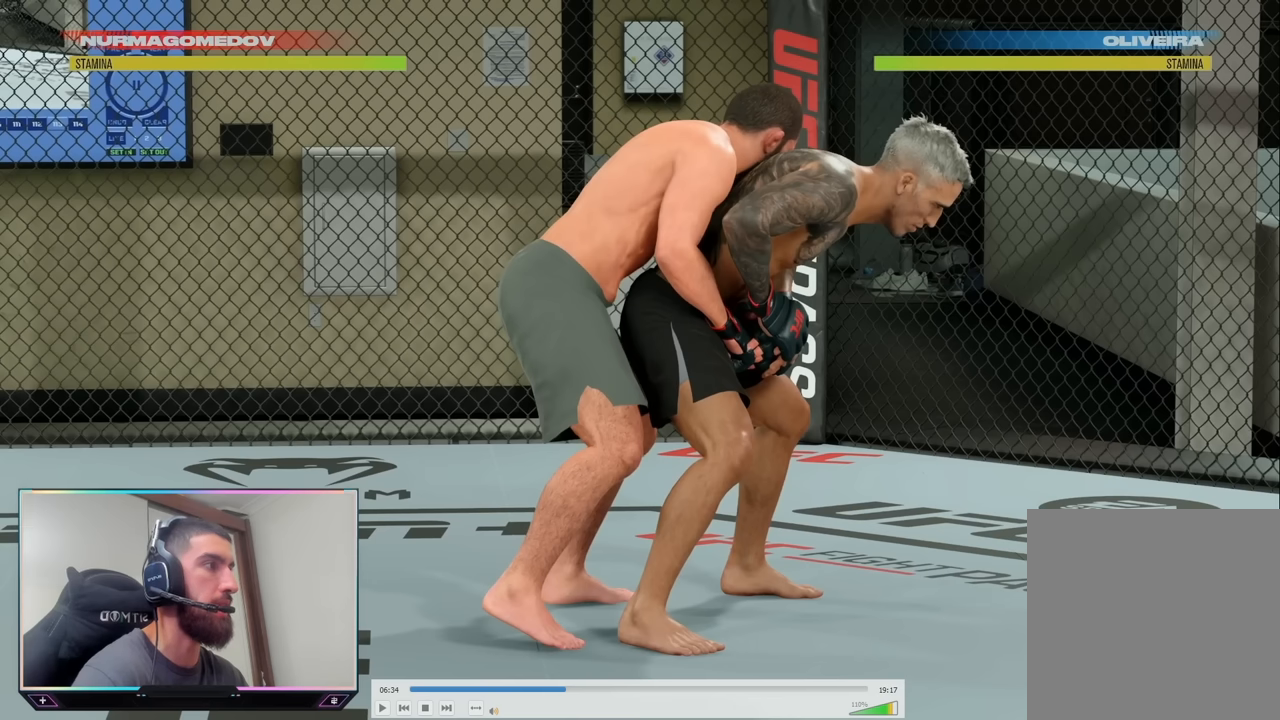
{"buttons": ["L2"], "left_stick": "center", "right_stick": "center", "events": []}
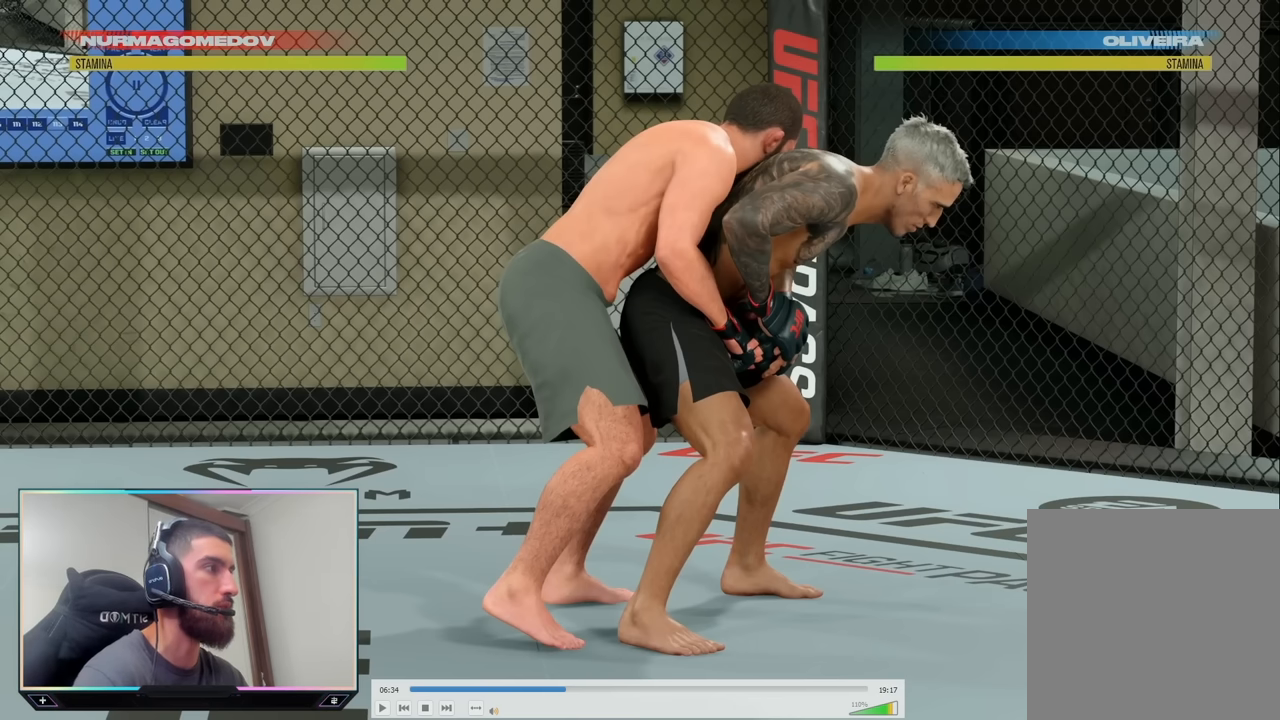
{"buttons": ["L2"], "left_stick": "center", "right_stick": "center", "events": []}